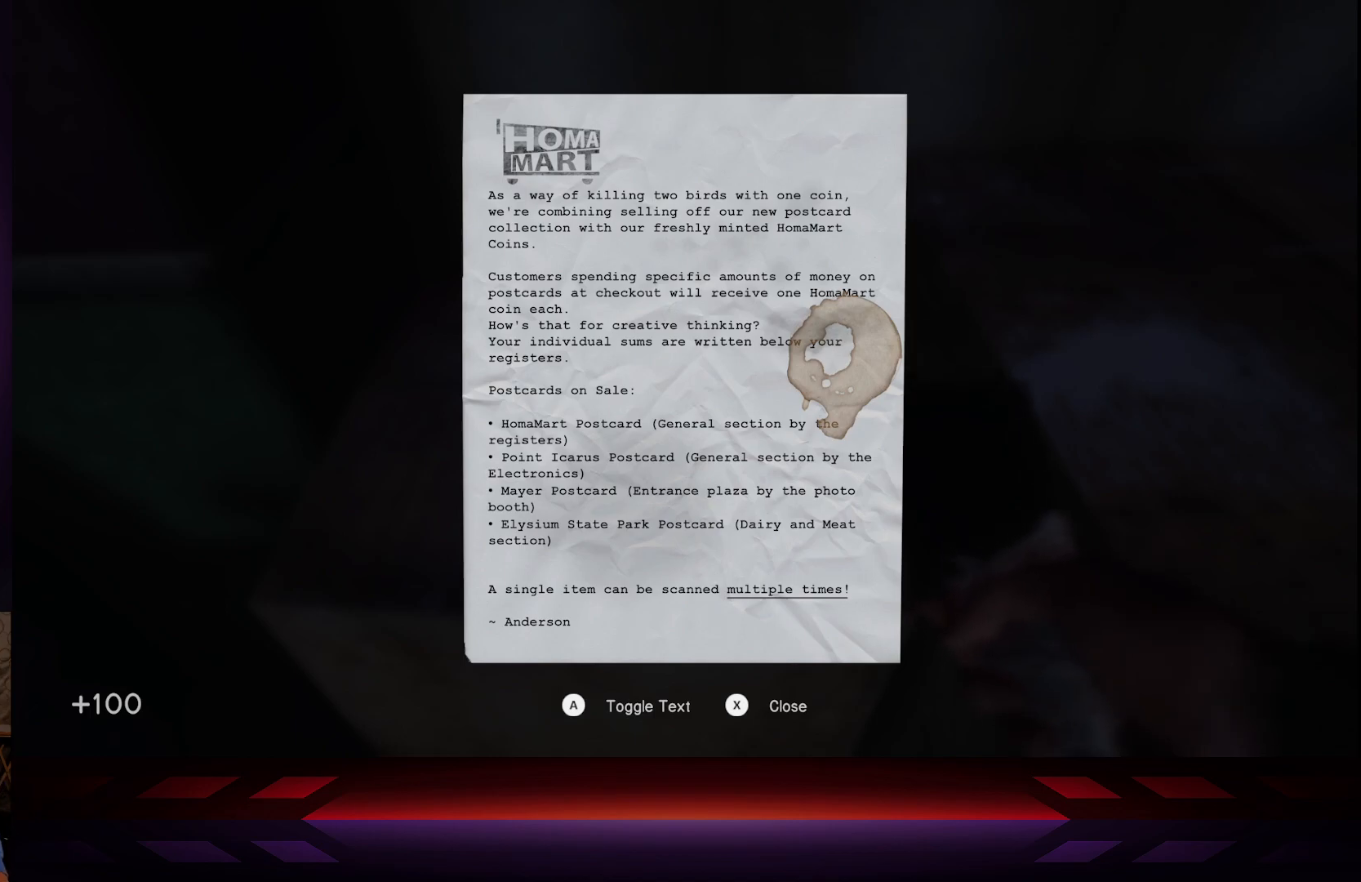
Gameplay with a controller (Xbox layout); each line is a JSON object with the inputs held at the frame after it. "events" lists button and stick changes between this image and that frame as [ms after this image, input, new state], when the widget could be followed in between.
{"buttons": [], "left_stick": "center", "right_stick": "center", "events": [[217, "B", "down"], [383, "B", "up"]]}
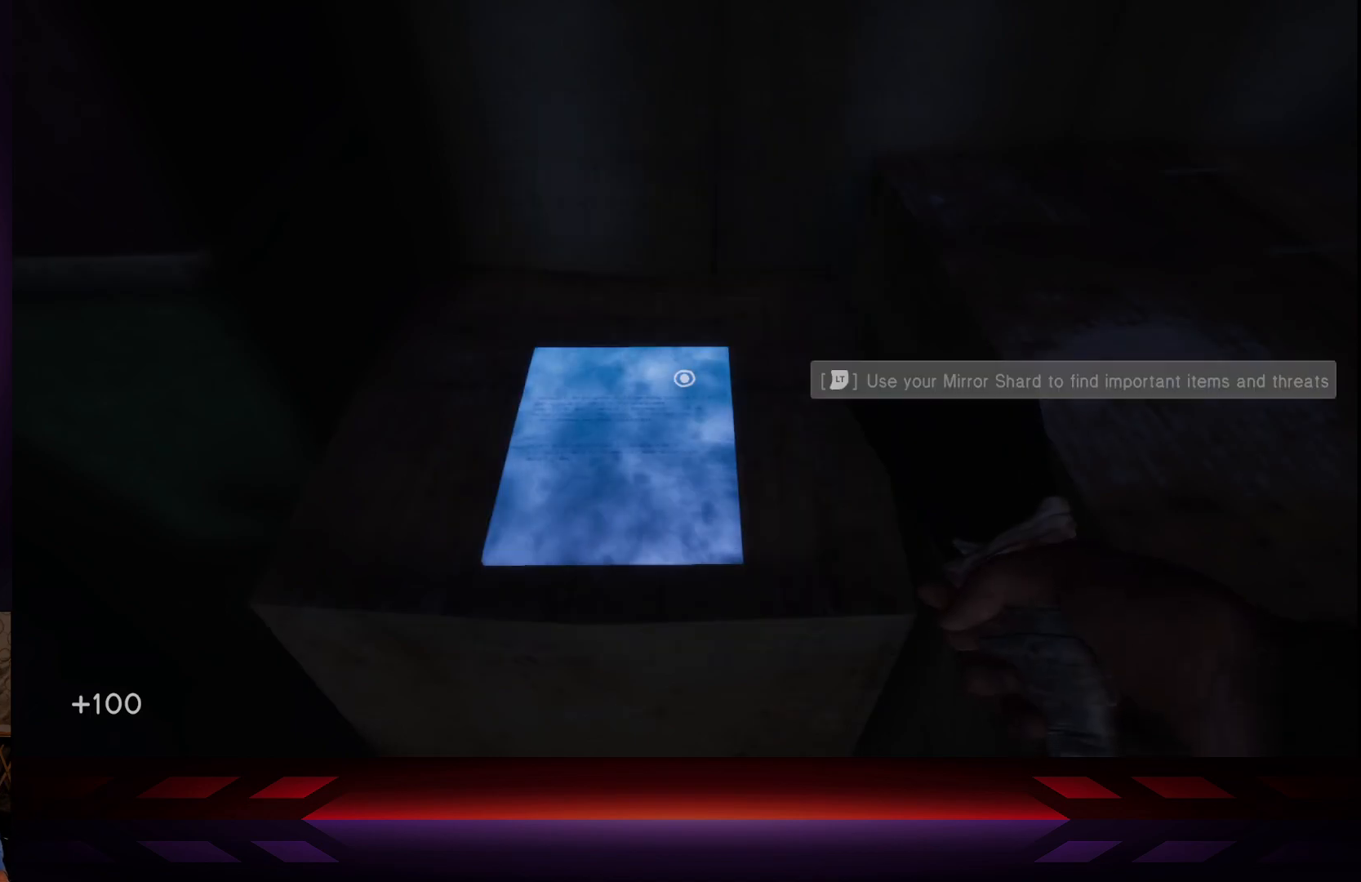
{"buttons": [], "left_stick": "center", "right_stick": "center", "events": []}
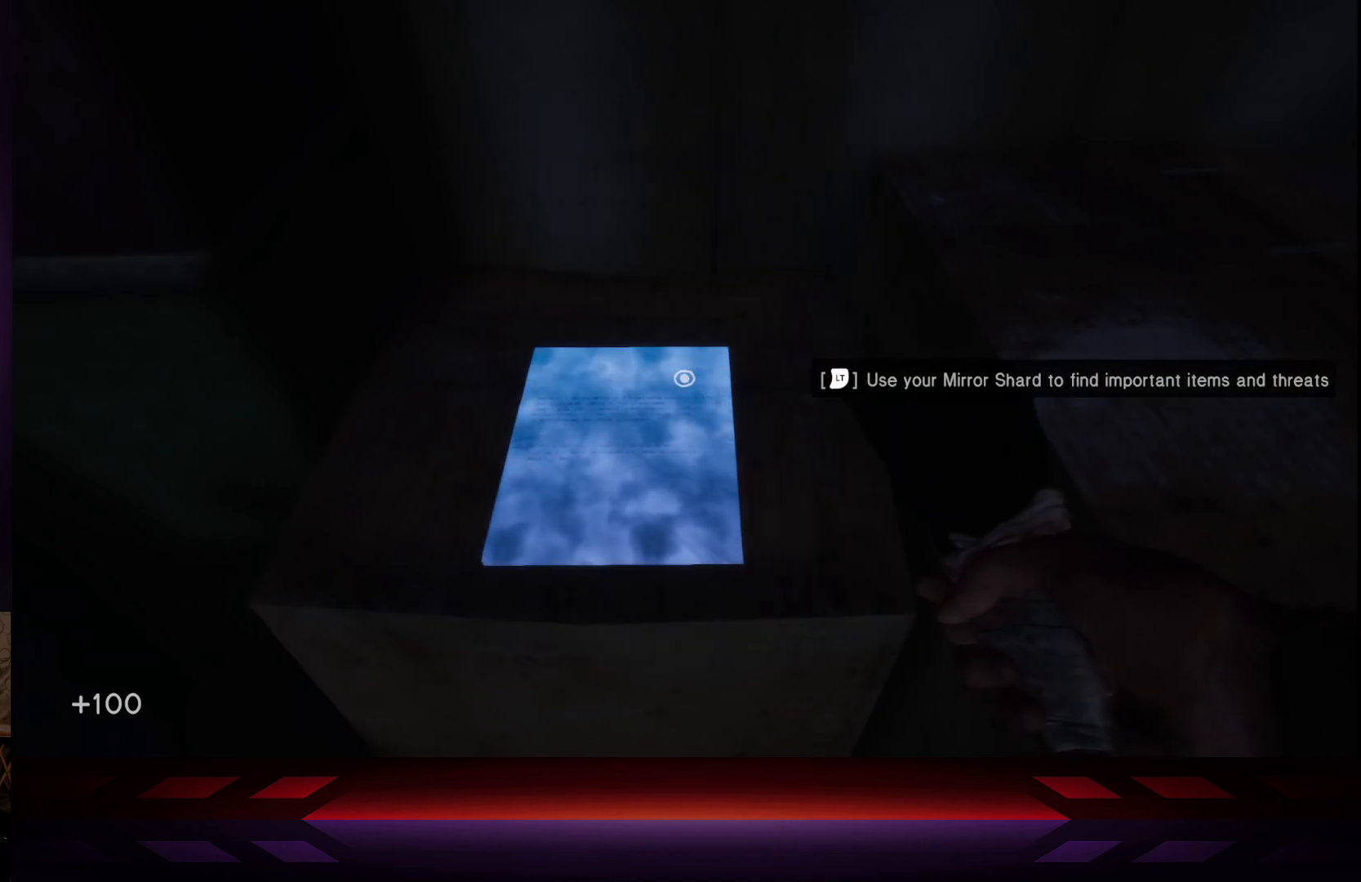
{"buttons": [], "left_stick": "center", "right_stick": "center", "events": []}
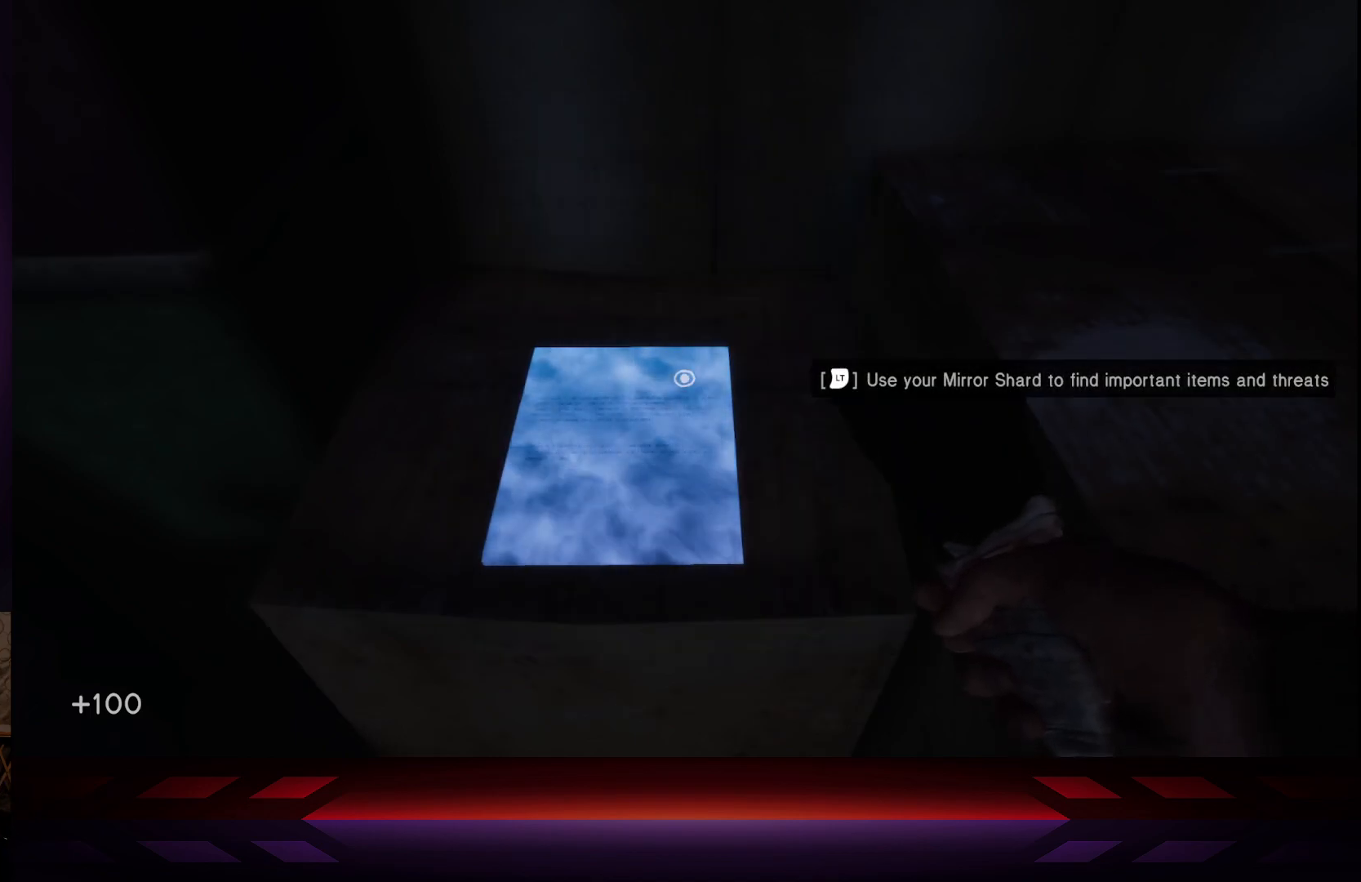
{"buttons": [], "left_stick": "center", "right_stick": "up", "events": [[400, "right_stick", "up"]]}
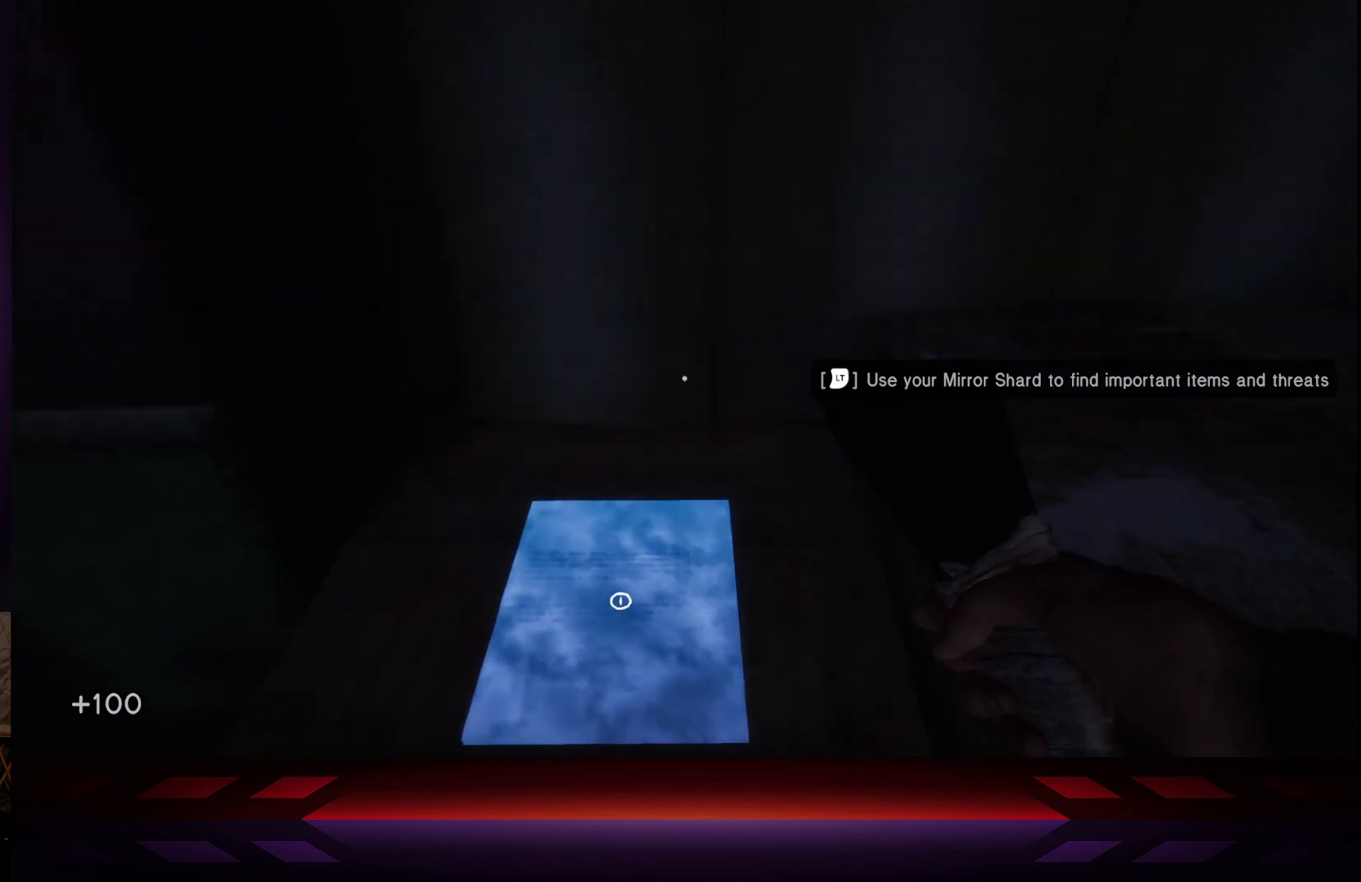
{"buttons": ["R2"], "left_stick": "down", "right_stick": "center", "events": [[100, "right_stick", "center"], [117, "R2", "down"], [167, "left_stick", "down"]]}
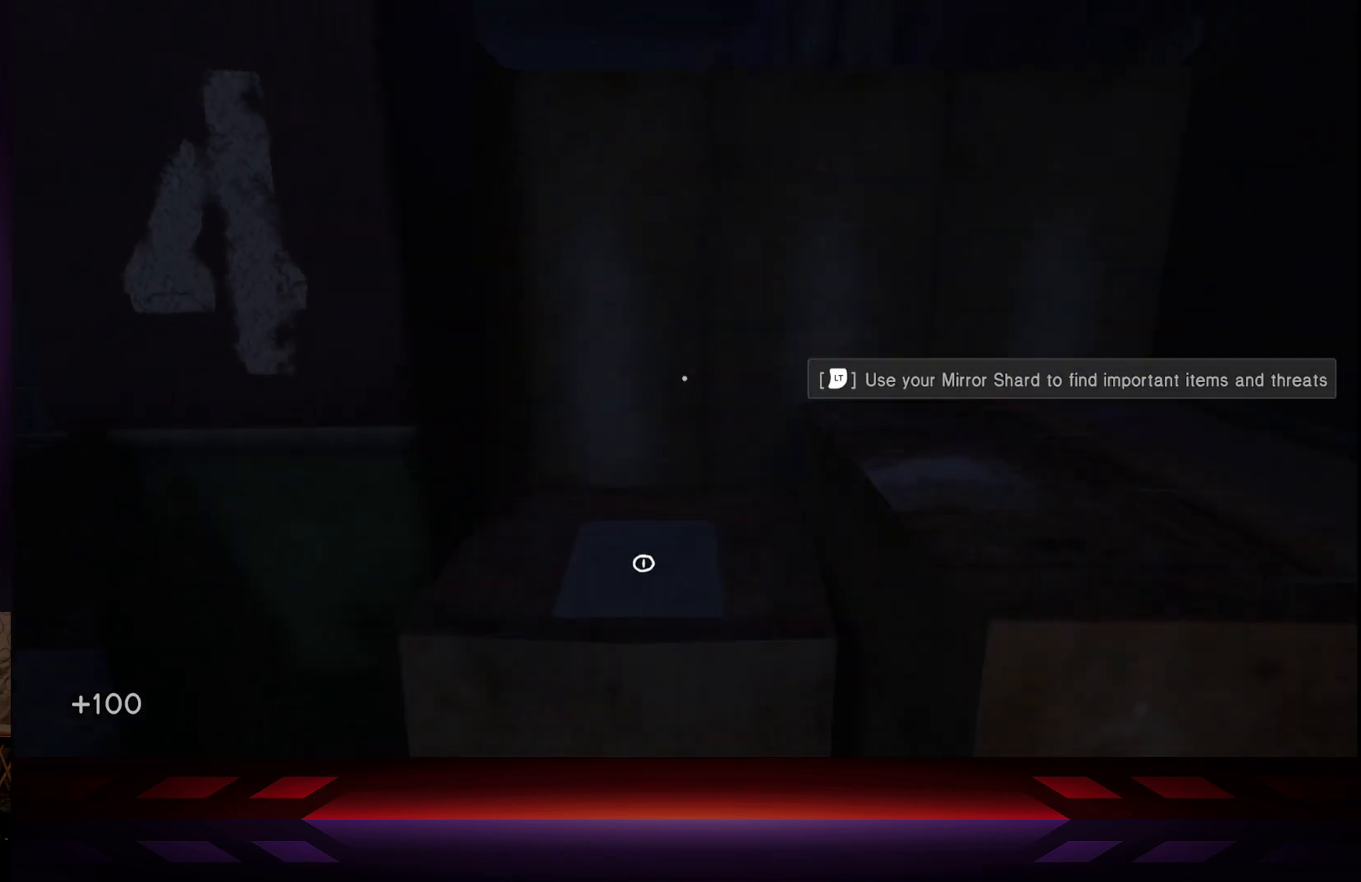
{"buttons": [], "left_stick": "down-left", "right_stick": "center", "events": [[67, "R2", "up"], [467, "left_stick", "down-left"]]}
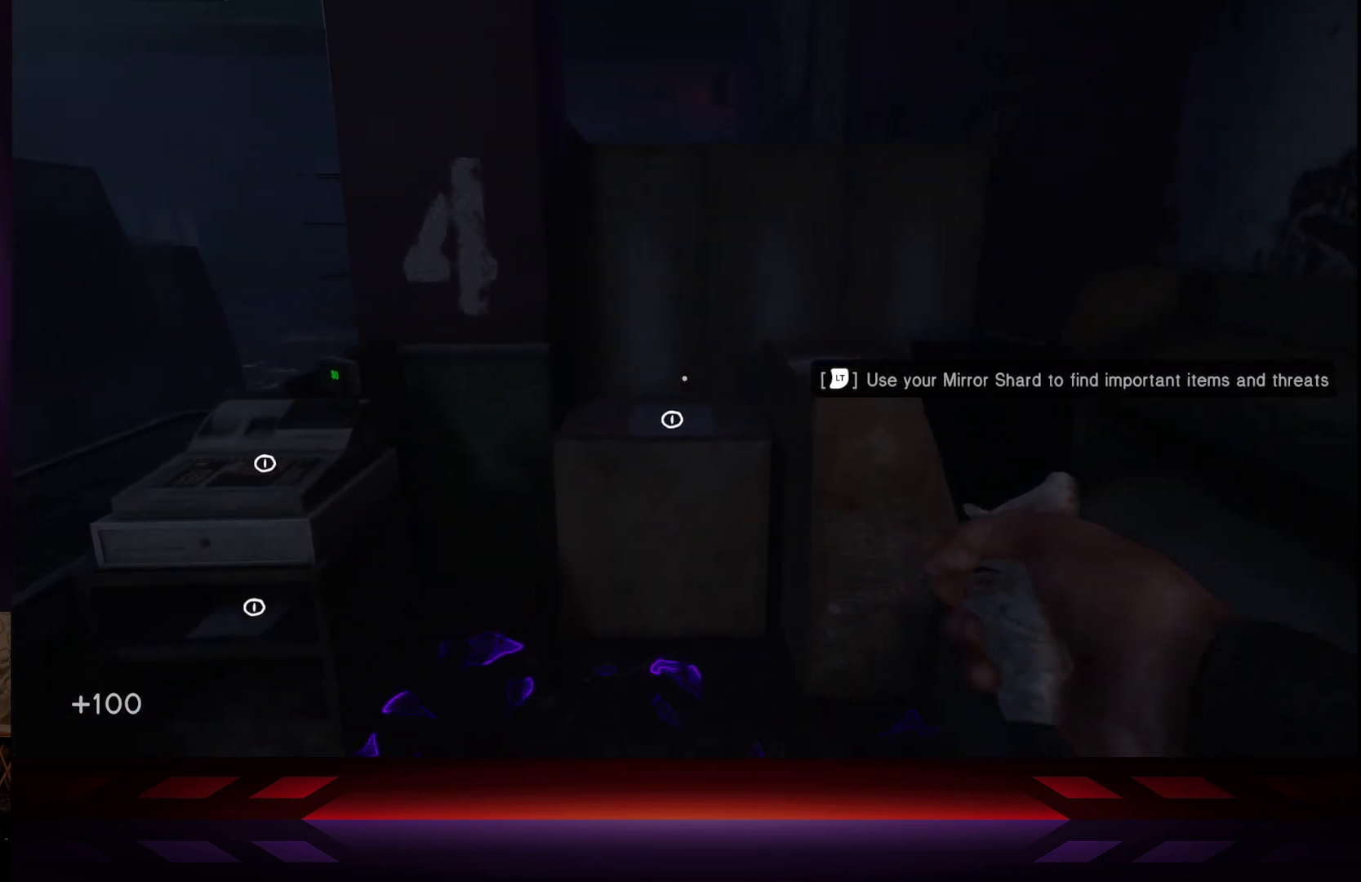
{"buttons": ["L2"], "left_stick": "center", "right_stick": "center", "events": [[367, "left_stick", "center"], [450, "L2", "down"]]}
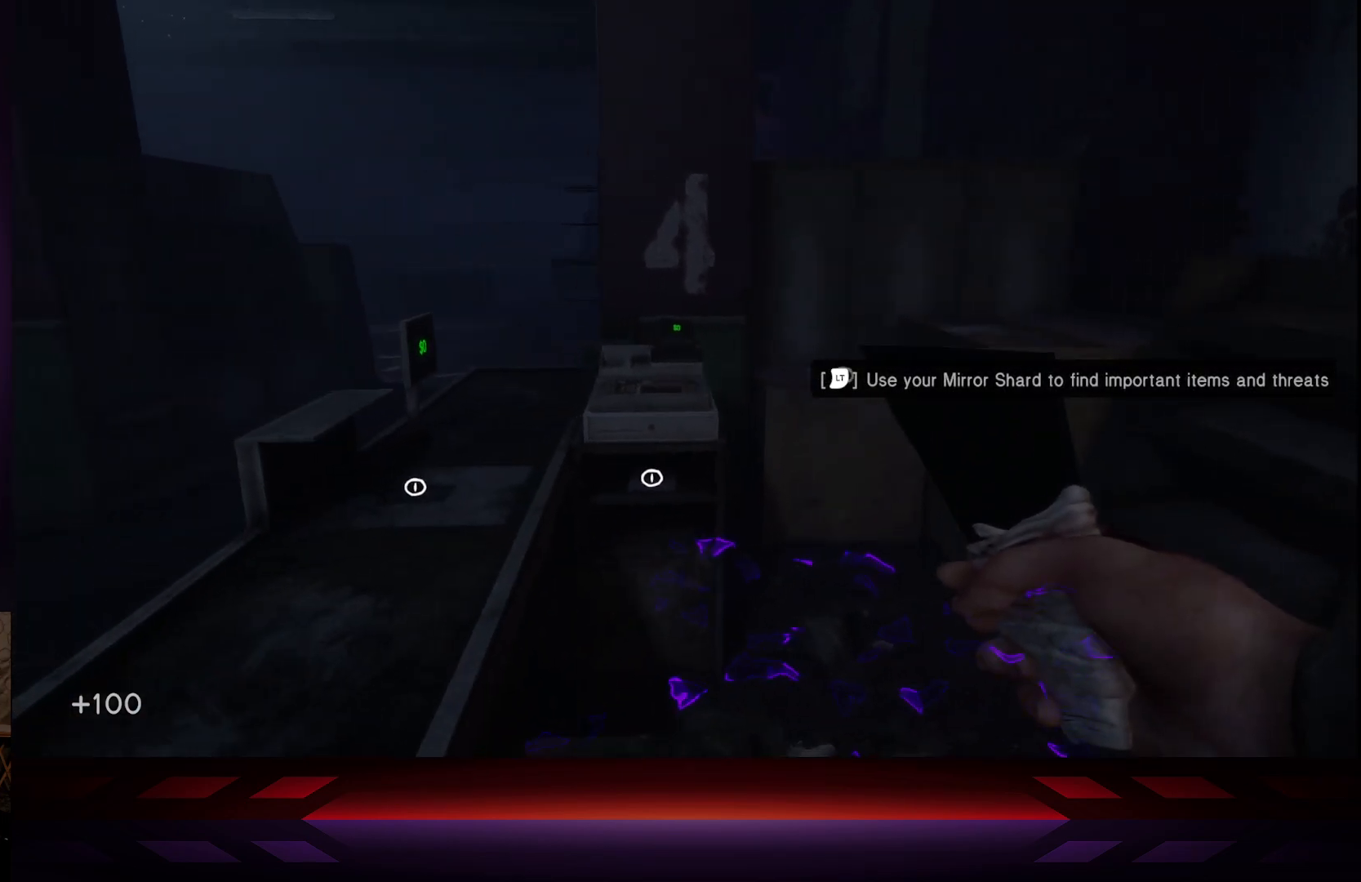
{"buttons": [], "left_stick": "center", "right_stick": "center", "events": [[283, "L2", "up"]]}
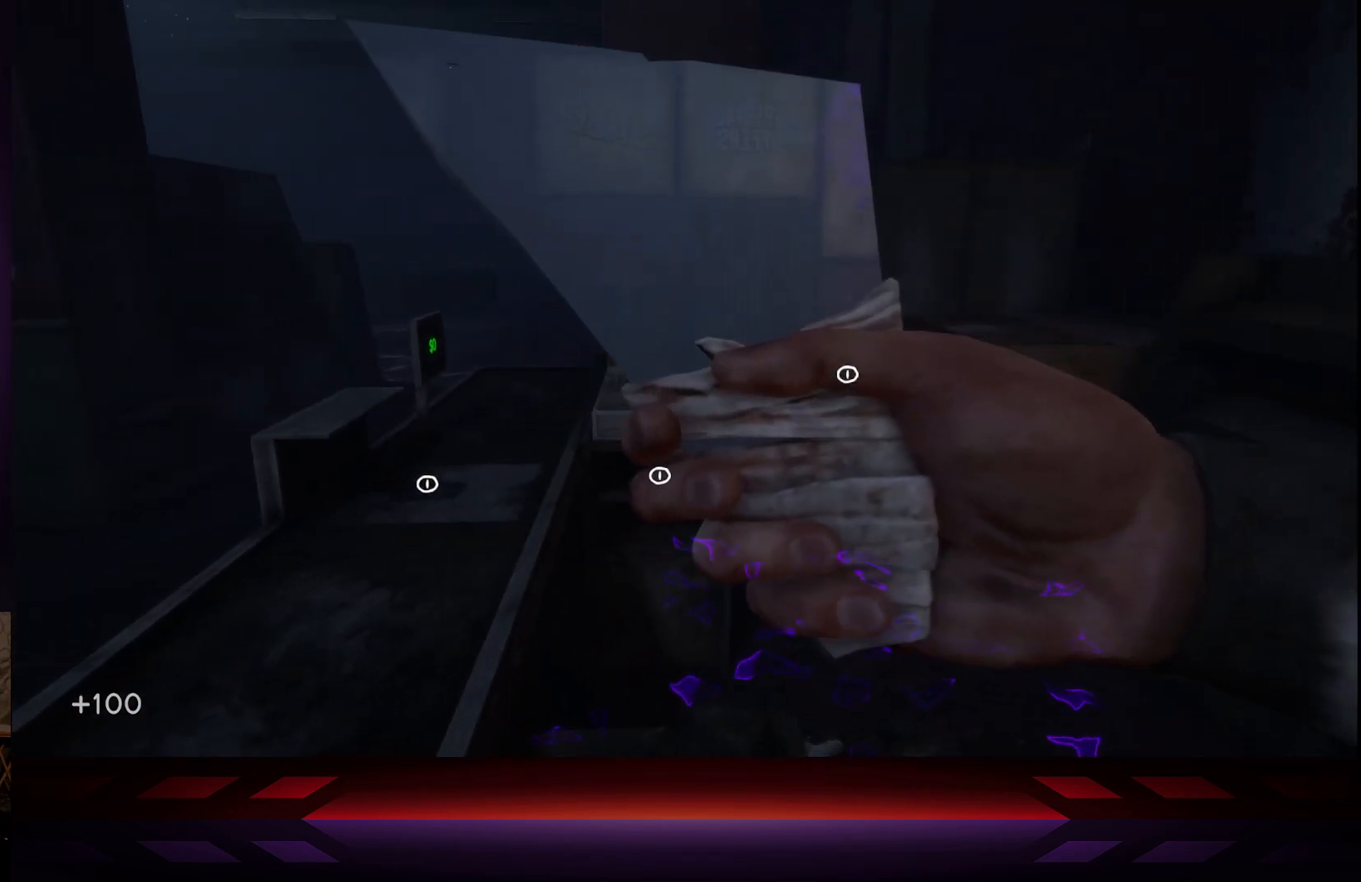
{"buttons": [], "left_stick": "center", "right_stick": "down-left", "events": [[50, "left_stick", "down"], [267, "left_stick", "center"], [500, "right_stick", "down-left"]]}
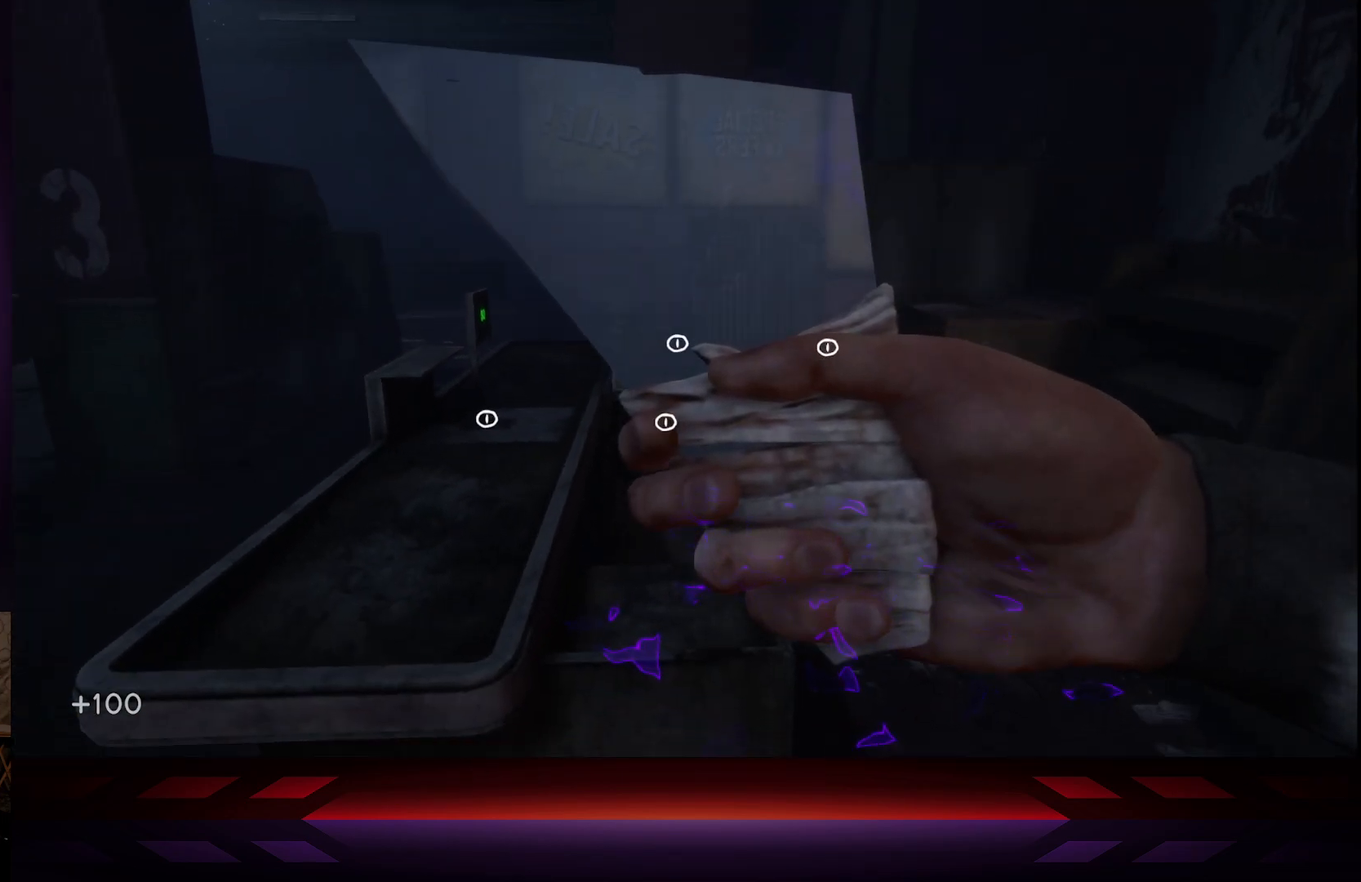
{"buttons": [], "left_stick": "up-right", "right_stick": "center", "events": [[100, "L2", "down"], [167, "right_stick", "center"], [283, "left_stick", "right"], [350, "L2", "up"], [417, "left_stick", "up-right"]]}
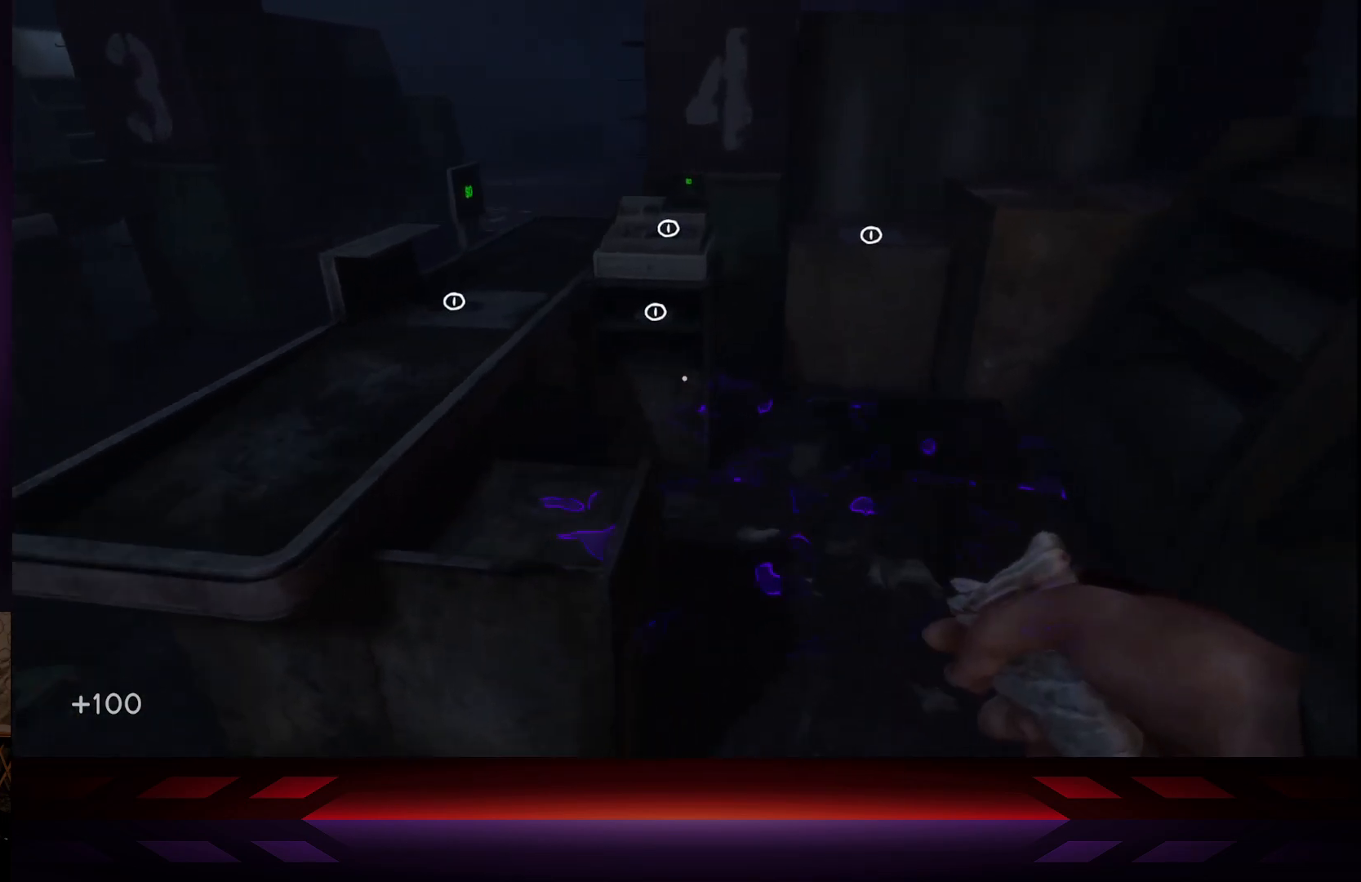
{"buttons": [], "left_stick": "up", "right_stick": "center", "events": [[50, "right_stick", "left"], [150, "left_stick", "up"], [200, "right_stick", "center"], [367, "left_stick", "center"], [467, "left_stick", "up"]]}
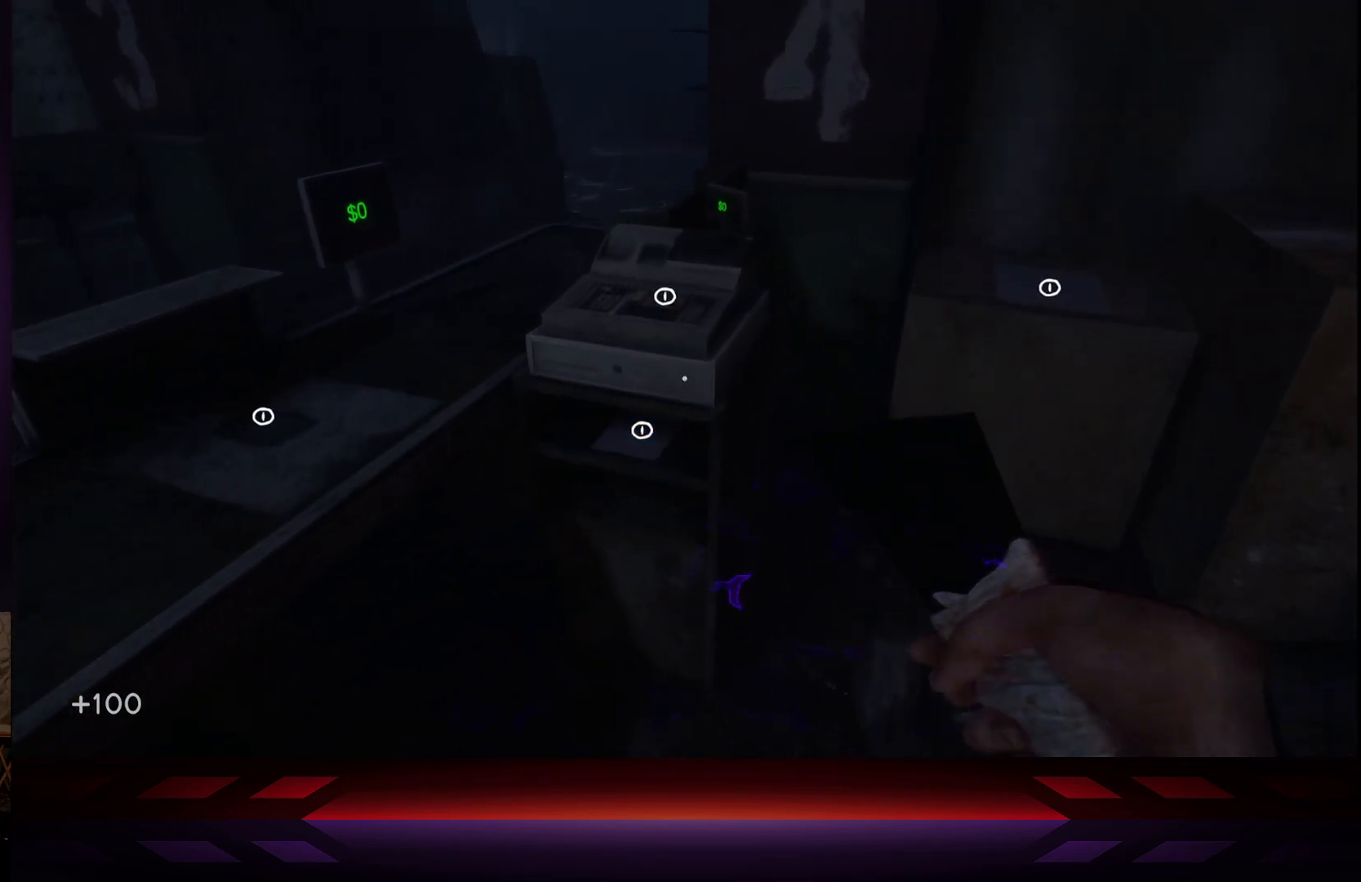
{"buttons": [], "left_stick": "center", "right_stick": "left", "events": [[50, "right_stick", "down"], [117, "left_stick", "center"], [200, "right_stick", "center"], [467, "right_stick", "left"]]}
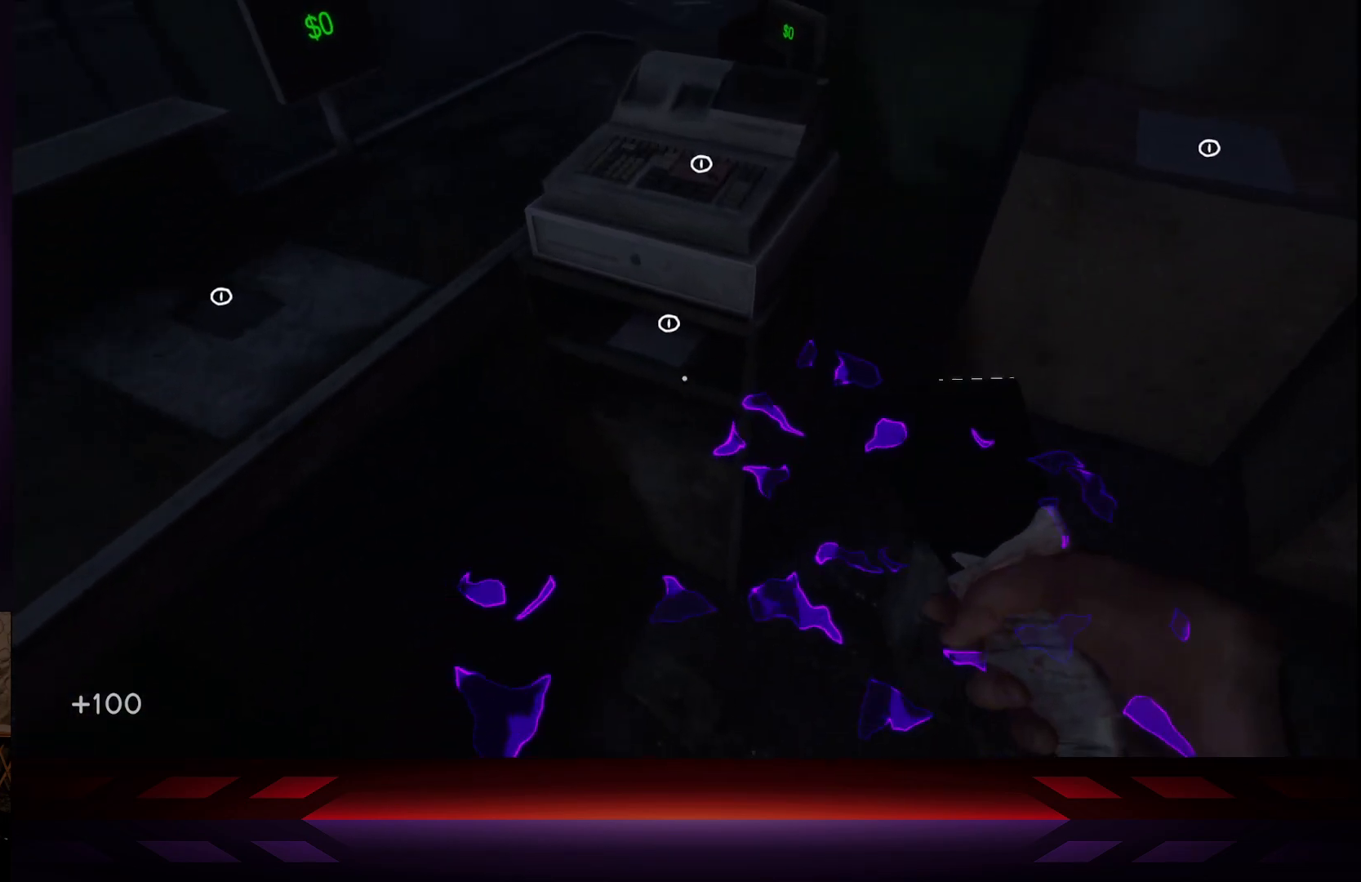
{"buttons": [], "left_stick": "center", "right_stick": "center", "events": [[83, "right_stick", "center"], [433, "right_stick", "up-right"], [500, "right_stick", "center"]]}
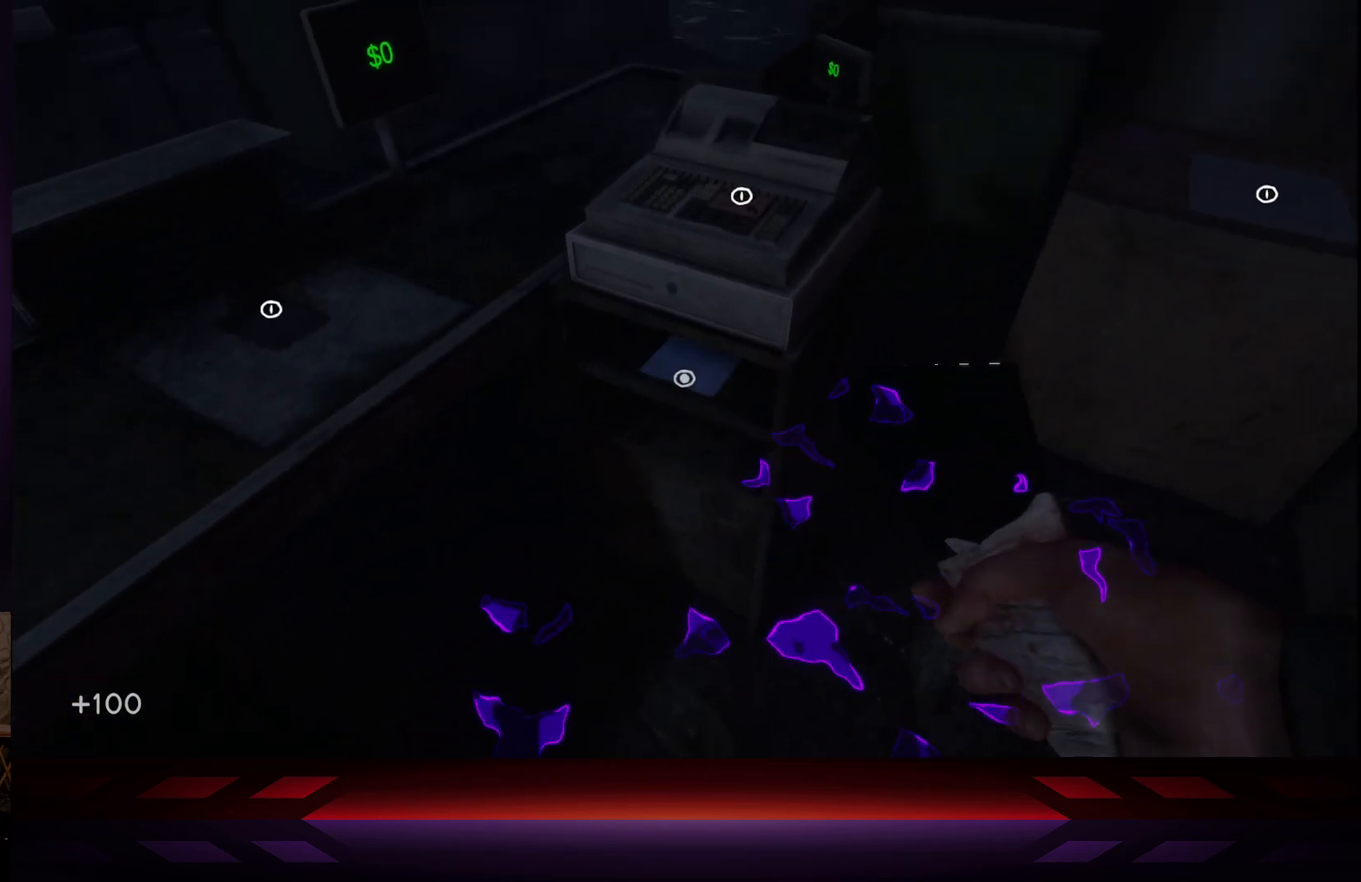
{"buttons": [], "left_stick": "center", "right_stick": "center", "events": [[217, "X", "down"], [333, "X", "up"]]}
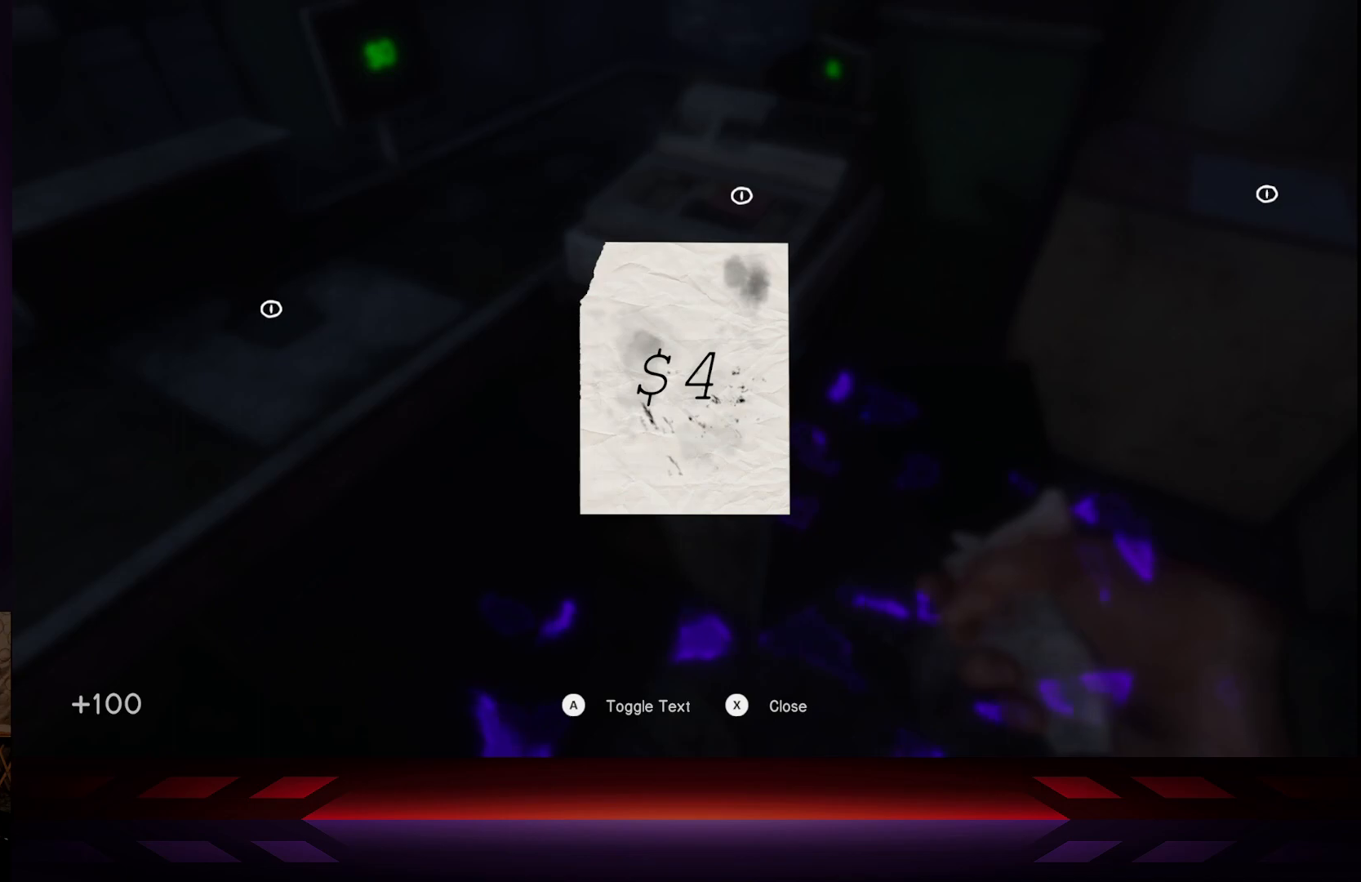
{"buttons": [], "left_stick": "center", "right_stick": "center", "events": []}
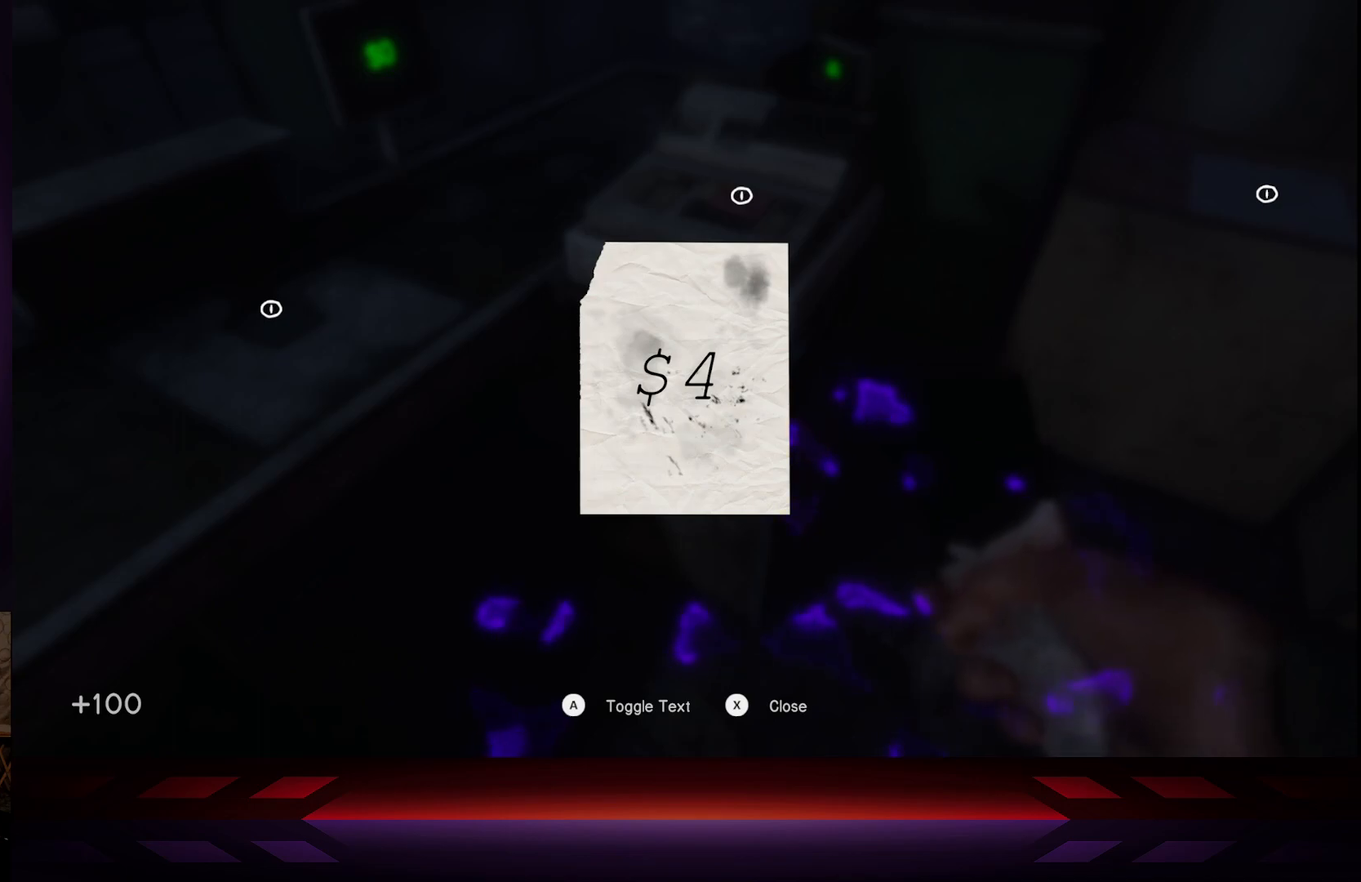
{"buttons": [], "left_stick": "center", "right_stick": "center", "events": [[83, "X", "down"], [217, "X", "up"], [267, "left_stick", "up"], [500, "left_stick", "center"]]}
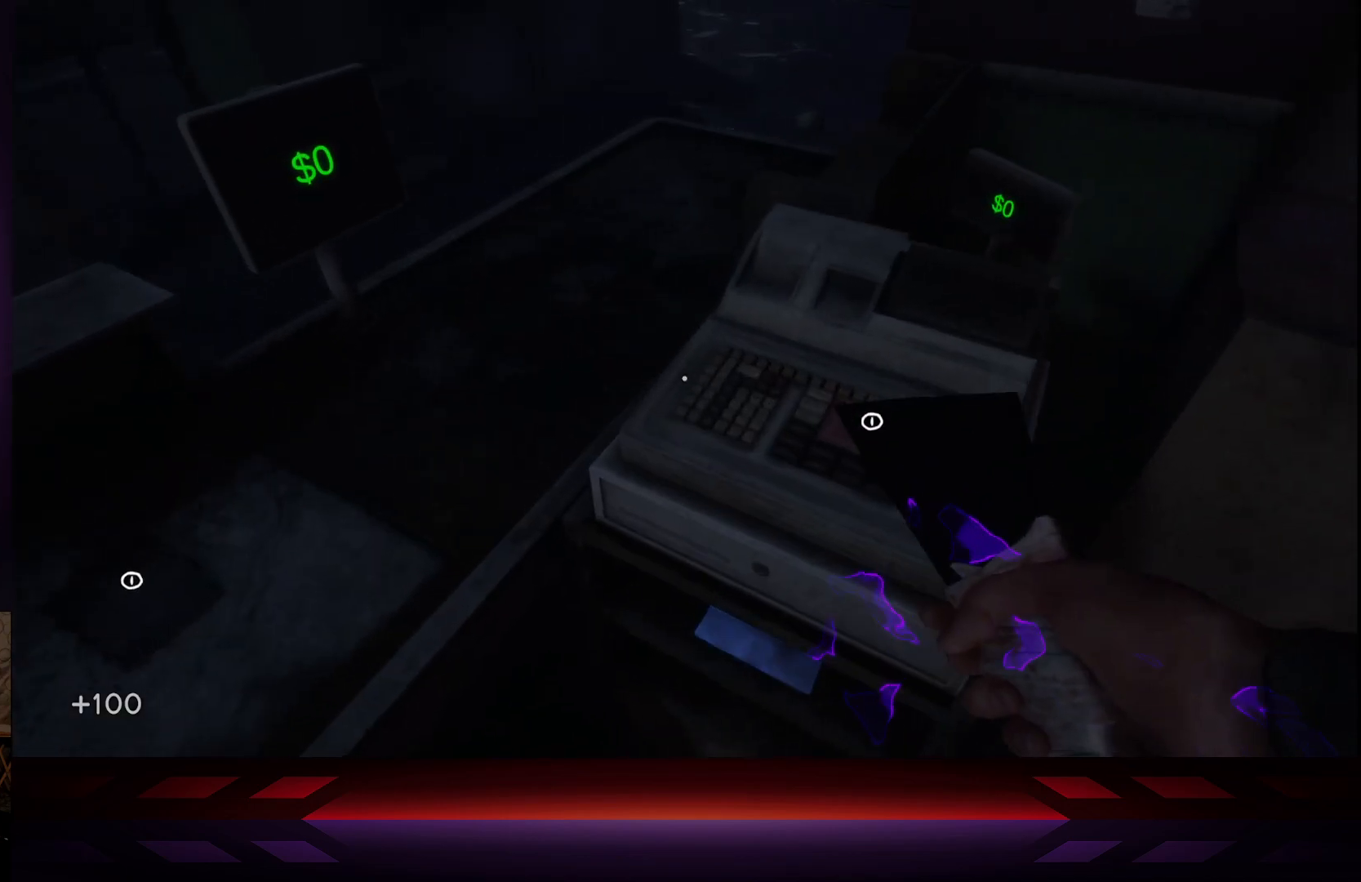
{"buttons": [], "left_stick": "center", "right_stick": "center", "events": [[250, "right_stick", "right"], [383, "right_stick", "center"]]}
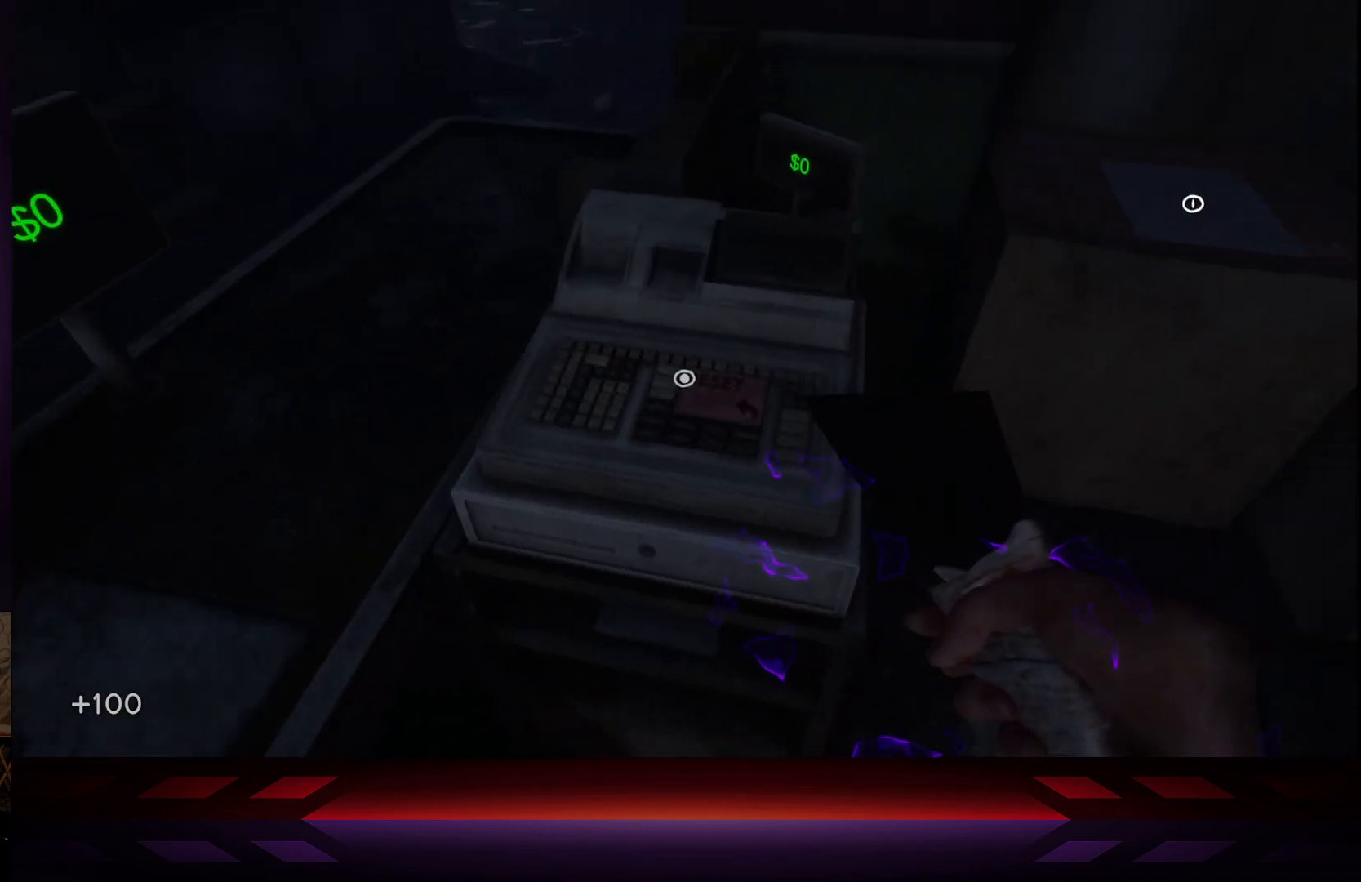
{"buttons": [], "left_stick": "center", "right_stick": "center", "events": [[167, "X", "down"], [350, "X", "up"]]}
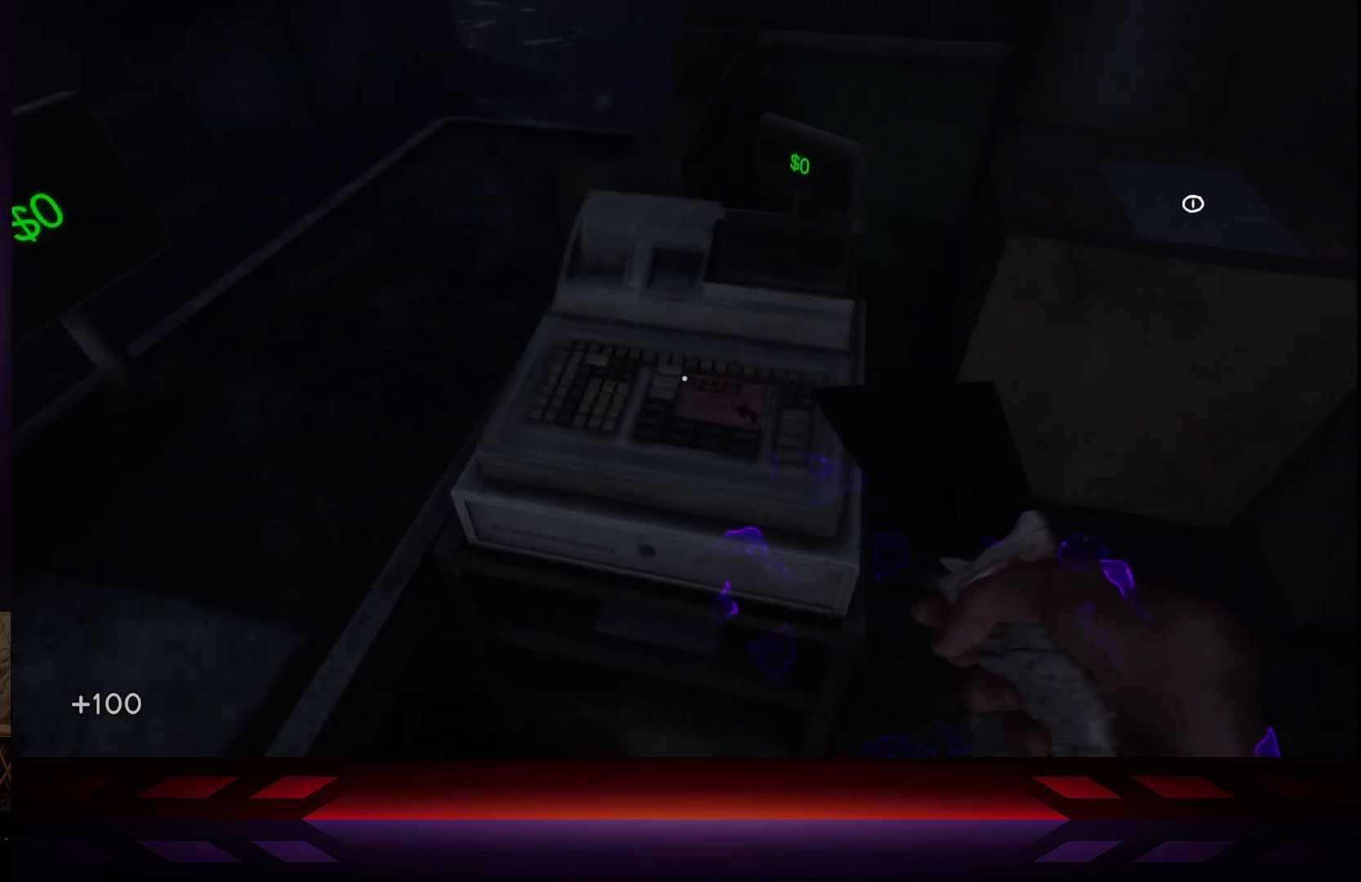
{"buttons": [], "left_stick": "center", "right_stick": "left", "events": [[150, "right_stick", "left"]]}
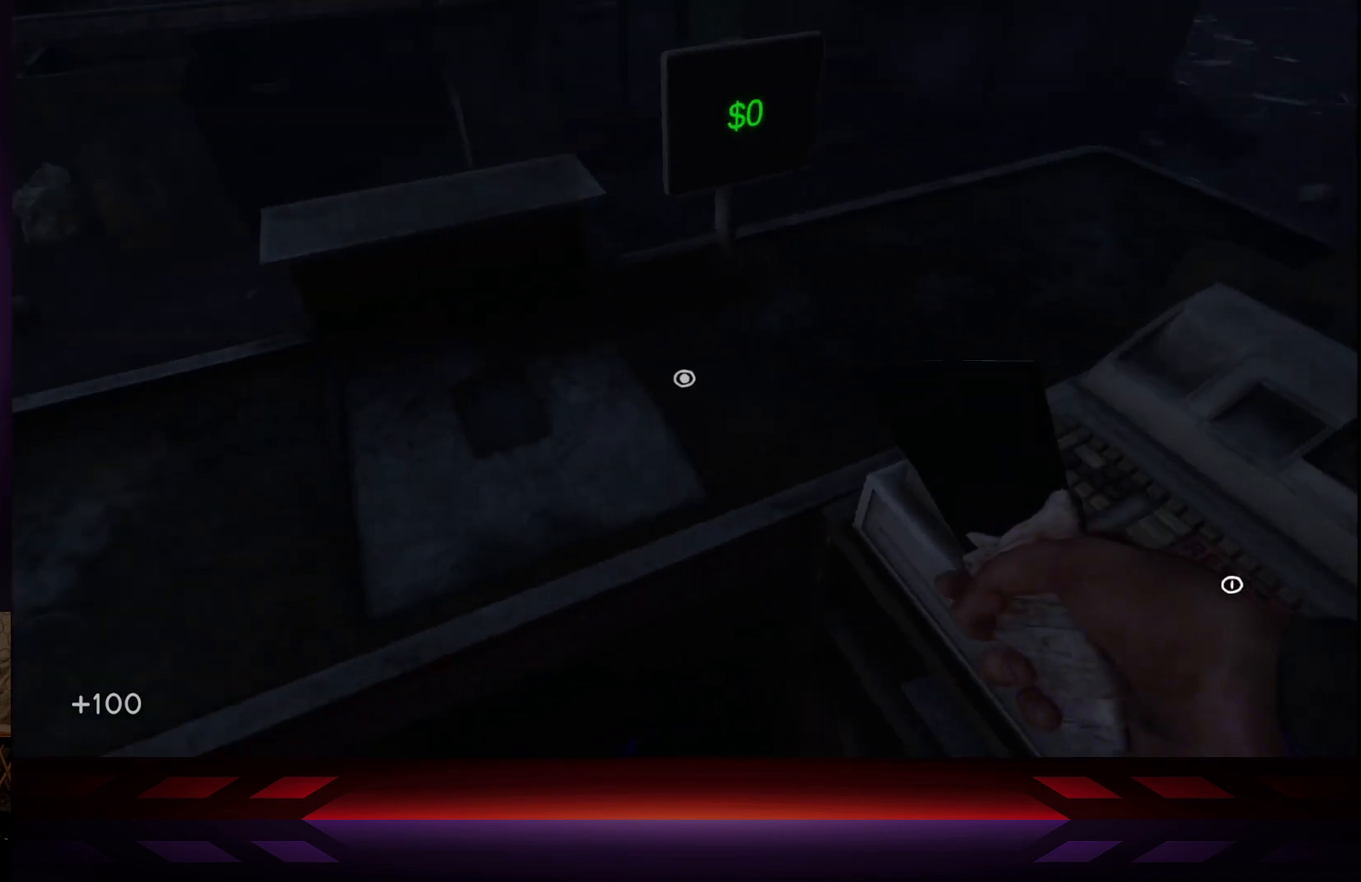
{"buttons": [], "left_stick": "center", "right_stick": "center", "events": [[50, "right_stick", "center"], [300, "right_stick", "left"], [383, "right_stick", "center"]]}
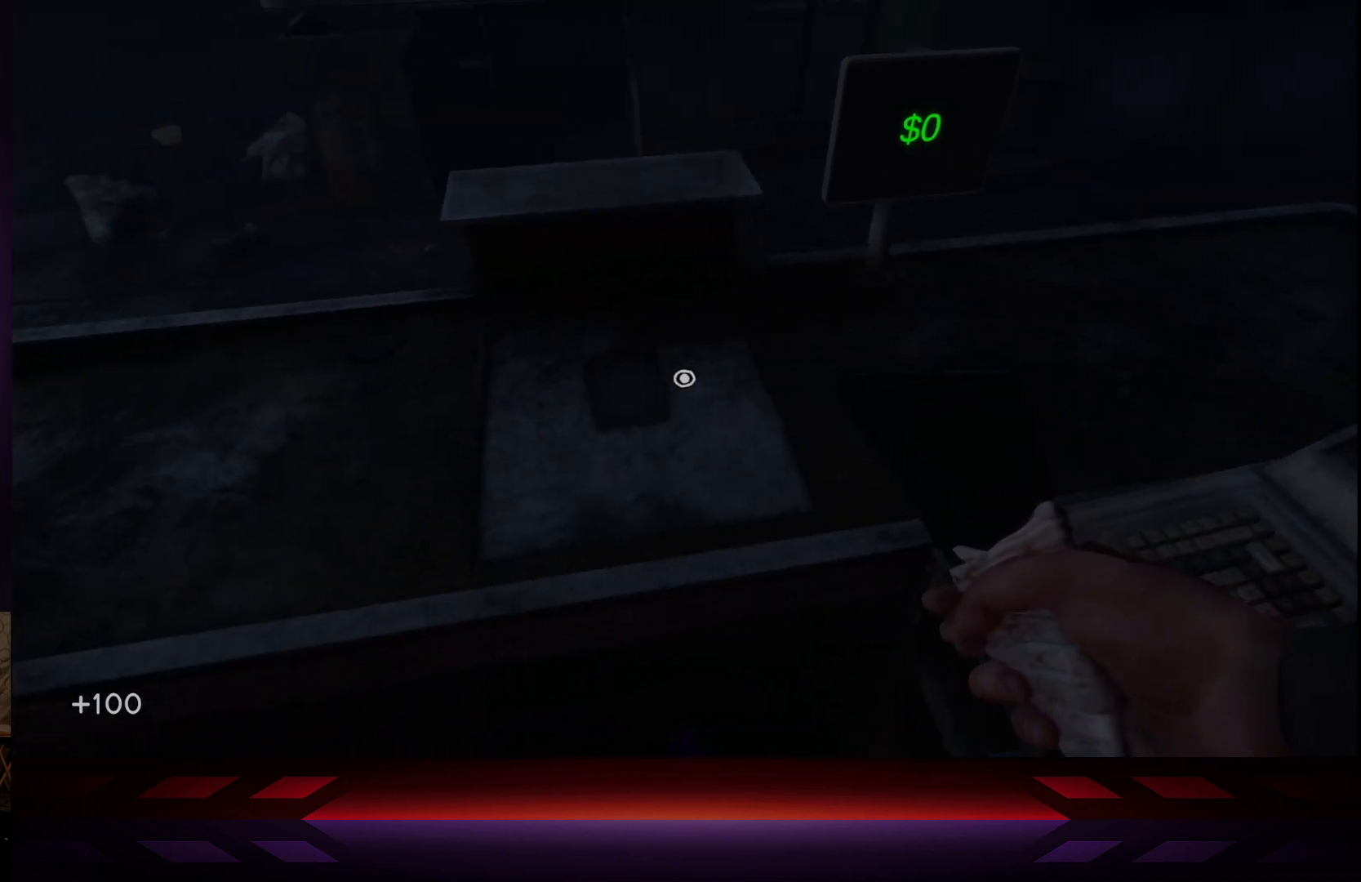
{"buttons": [], "left_stick": "center", "right_stick": "center", "events": [[250, "right_stick", "left"], [367, "right_stick", "center"]]}
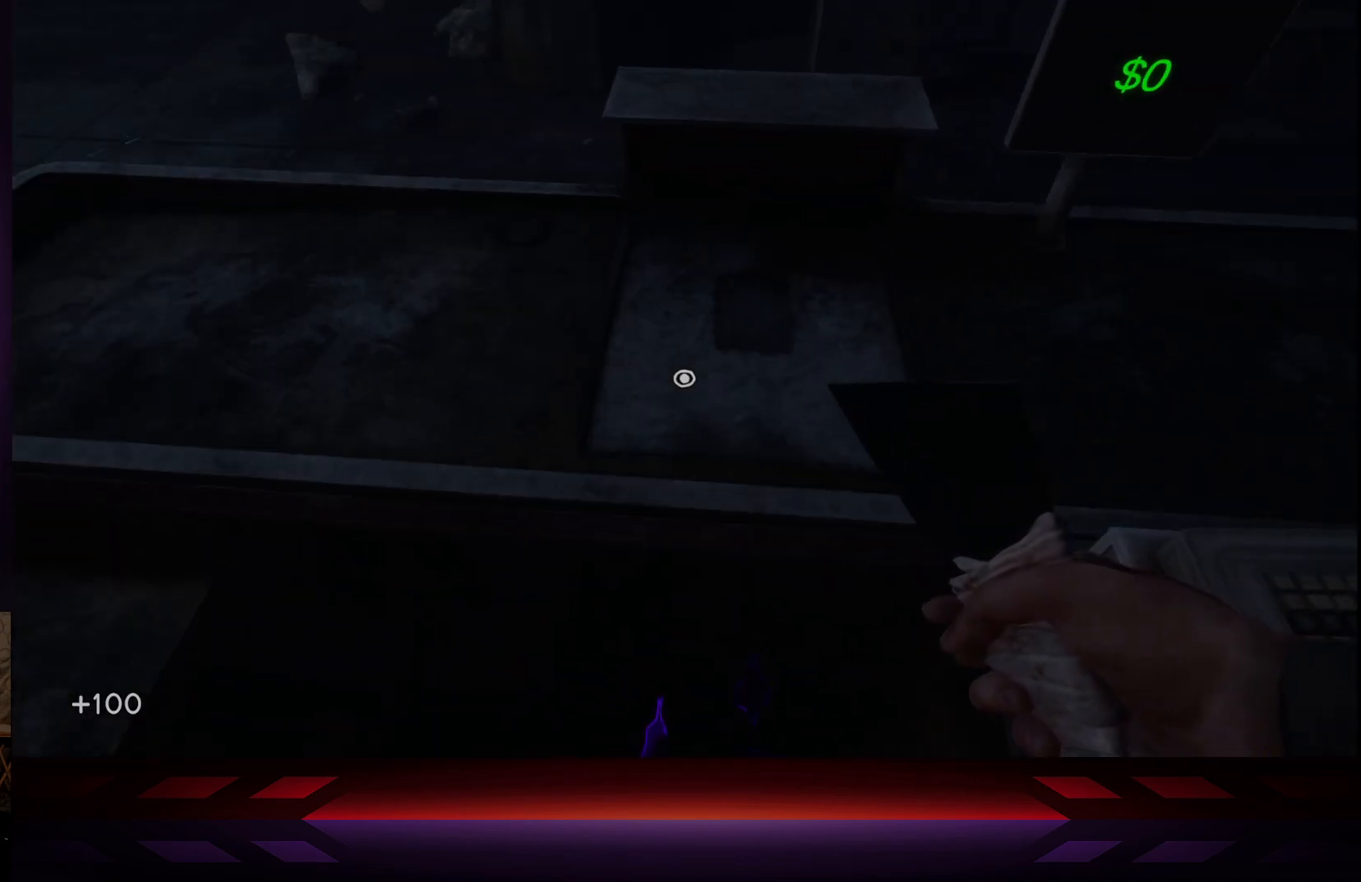
{"buttons": [], "left_stick": "center", "right_stick": "center", "events": [[17, "X", "down"], [133, "X", "up"]]}
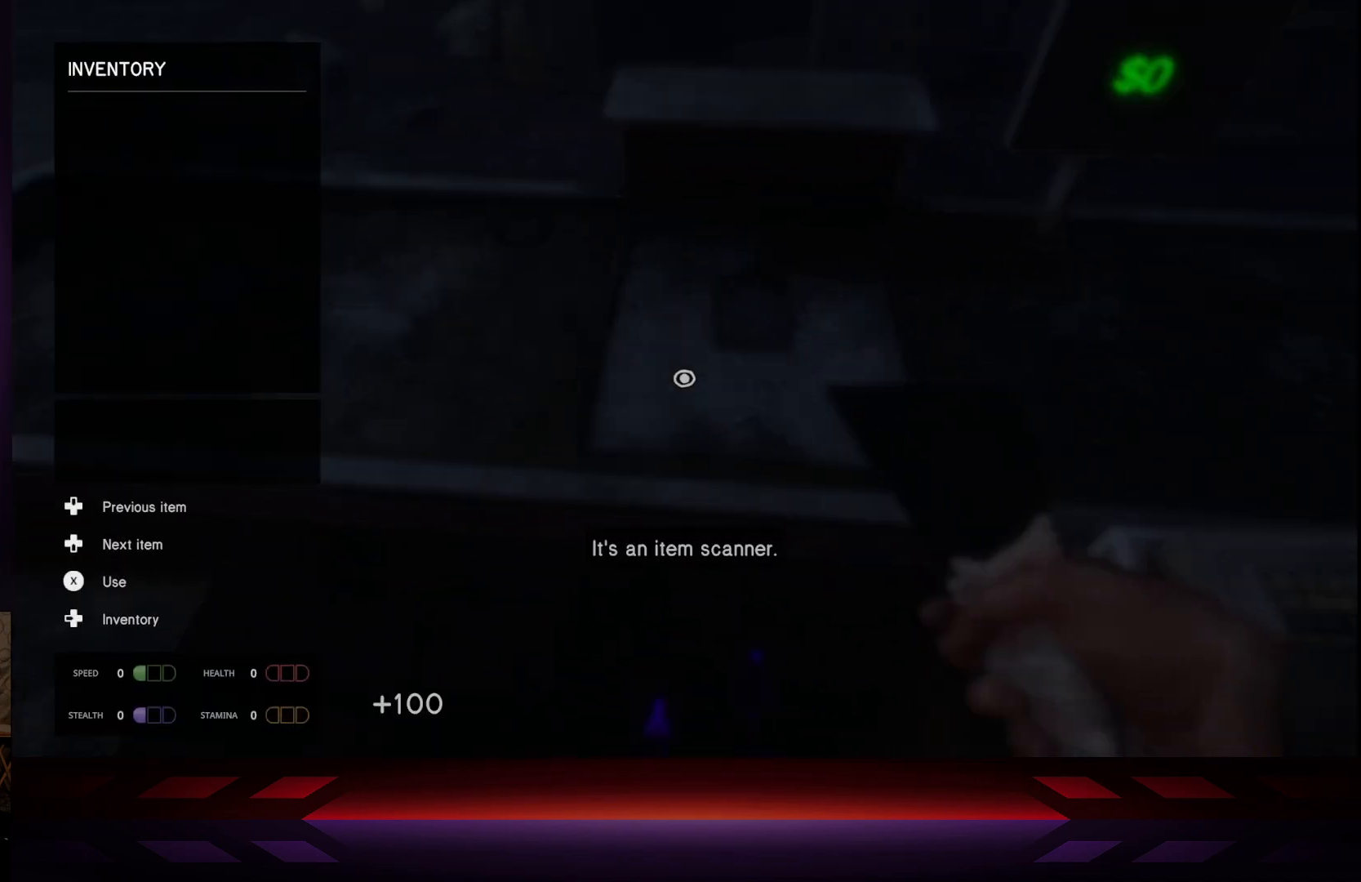
{"buttons": [], "left_stick": "center", "right_stick": "center", "events": [[333, "B", "down"], [450, "B", "up"]]}
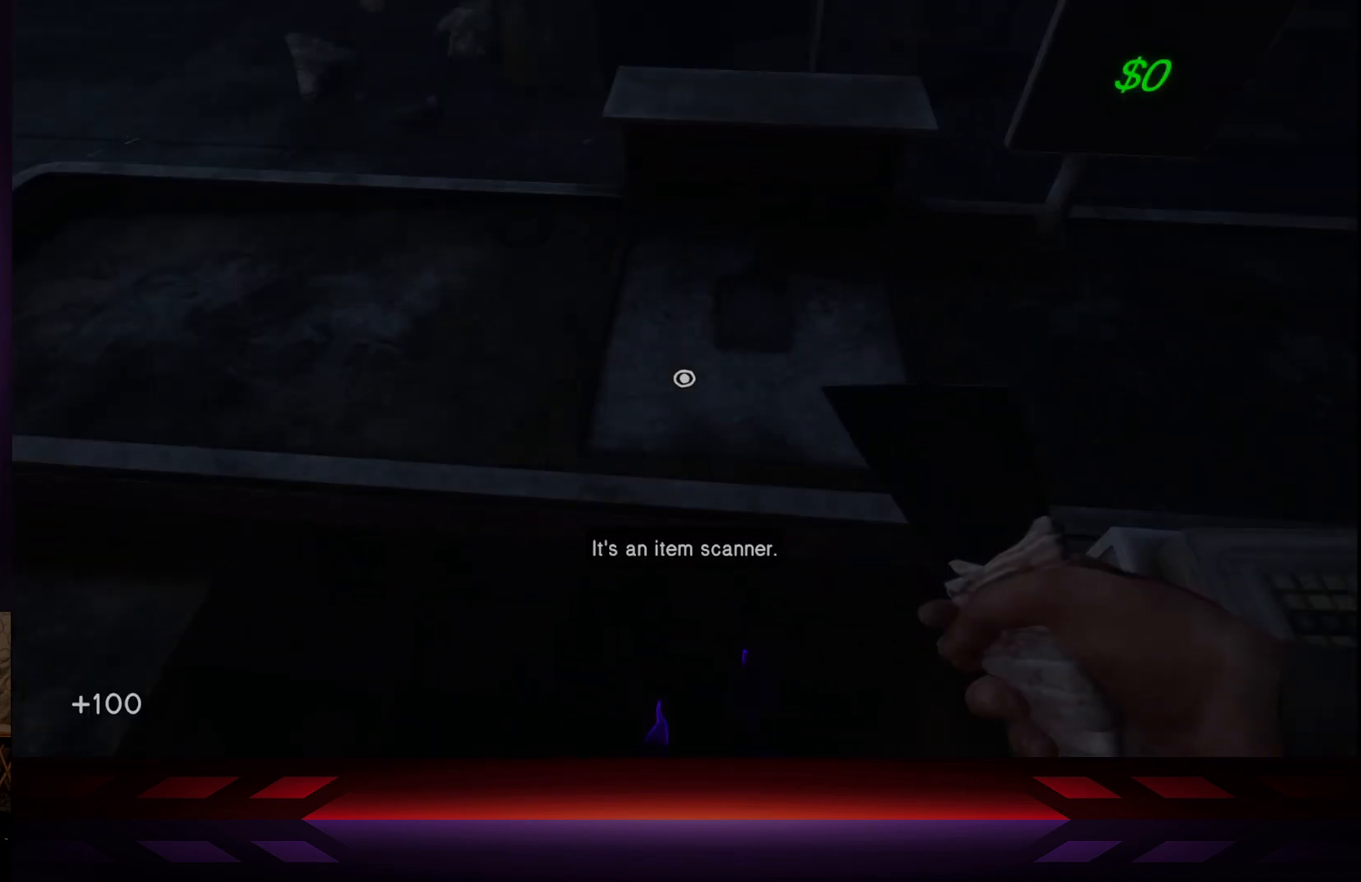
{"buttons": [], "left_stick": "down-left", "right_stick": "left", "events": [[133, "right_stick", "left"], [150, "left_stick", "down-left"]]}
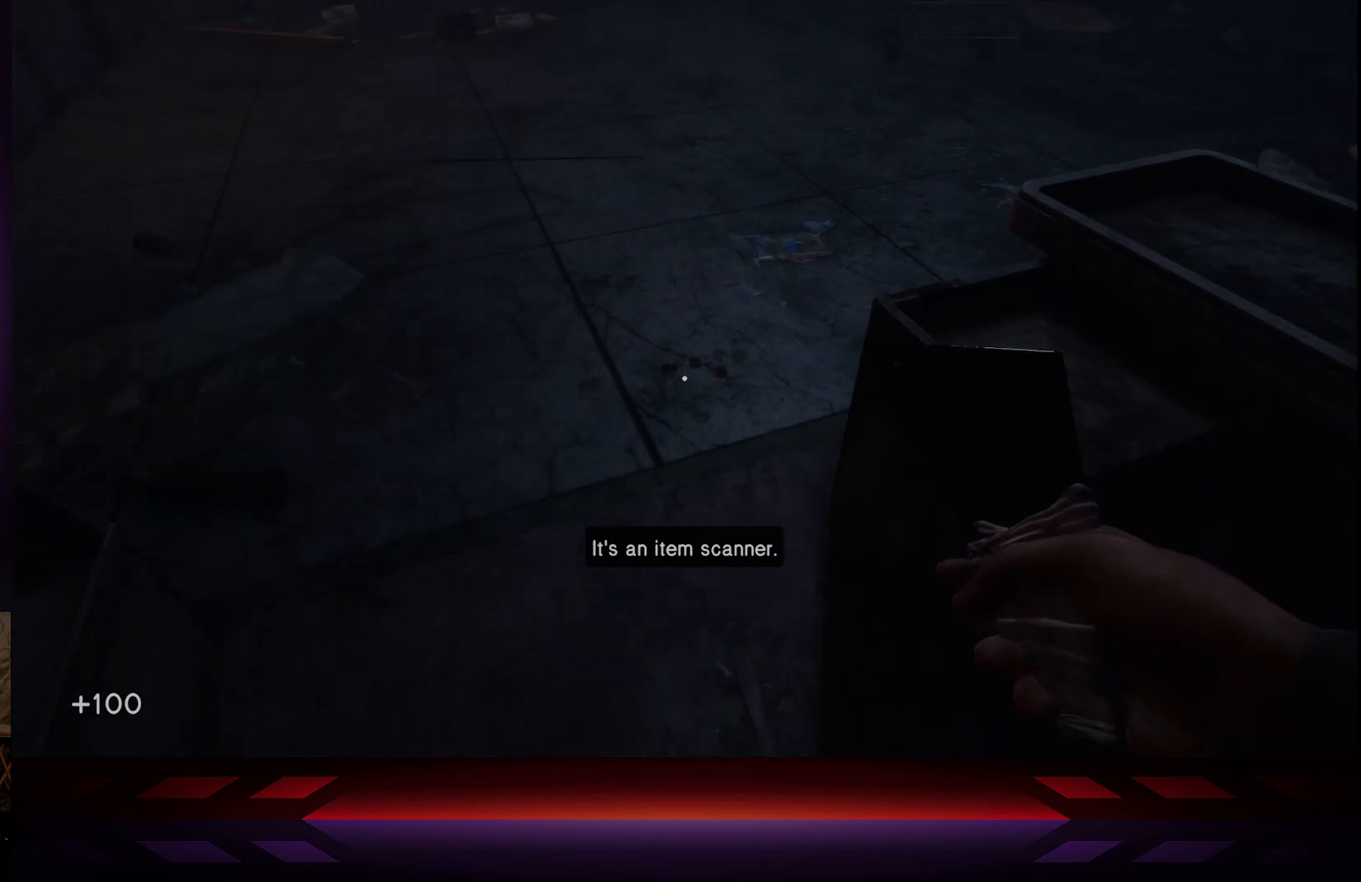
{"buttons": [], "left_stick": "up-left", "right_stick": "up-right", "events": [[17, "right_stick", "center"], [67, "left_stick", "center"], [217, "right_stick", "up-right"], [300, "left_stick", "up-left"]]}
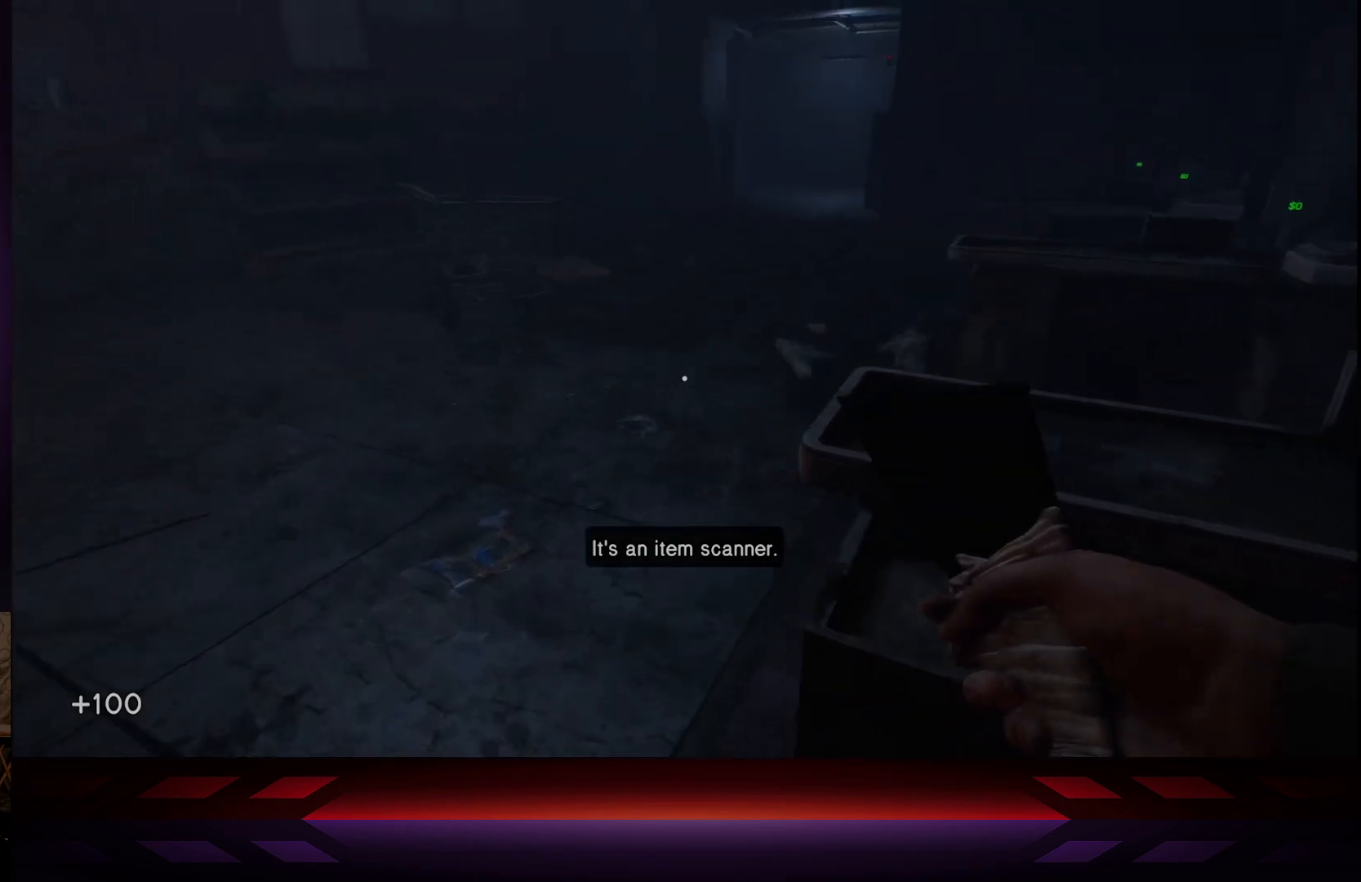
{"buttons": [], "left_stick": "up-left", "right_stick": "right", "events": [[33, "right_stick", "center"], [233, "right_stick", "right"]]}
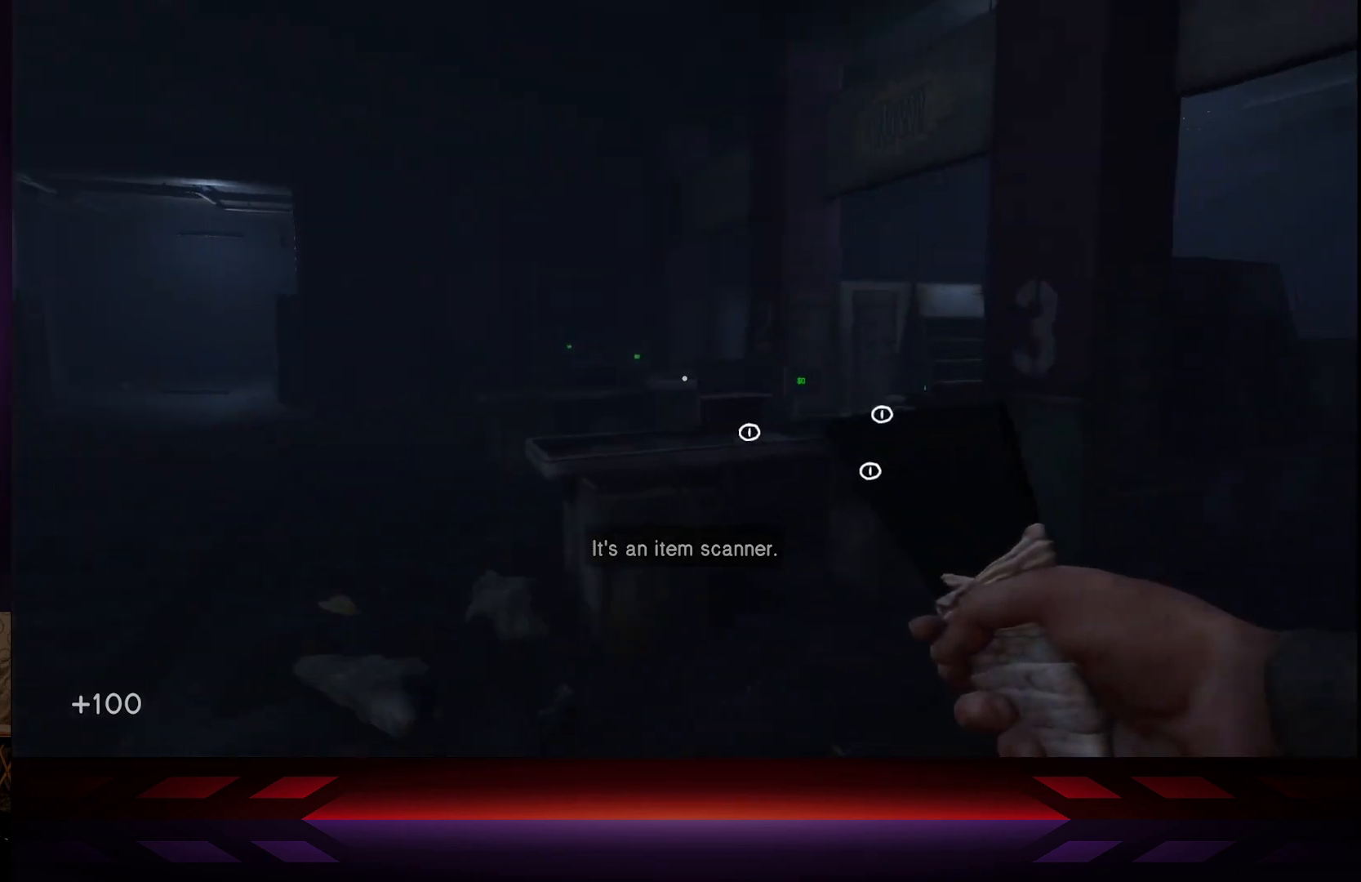
{"buttons": [], "left_stick": "up", "right_stick": "center", "events": [[17, "right_stick", "center"], [250, "right_stick", "down-right"], [300, "left_stick", "up"], [433, "right_stick", "center"]]}